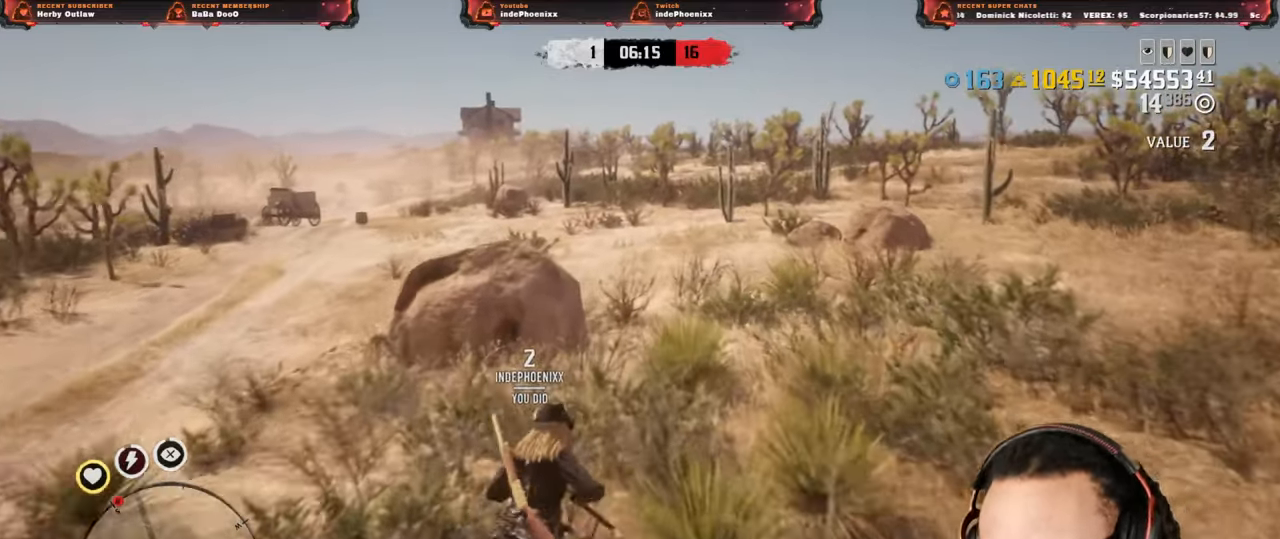
Gameplay with a controller (PlayStation layout); each line is a JSON object with the inputs held at the frame after it. "events" lists button and stick changes between this image and that frame as [ms after this image, input, new state], when the widget could be followed in between.
{"buttons": [], "left_stick": "up", "right_stick": "center", "events": []}
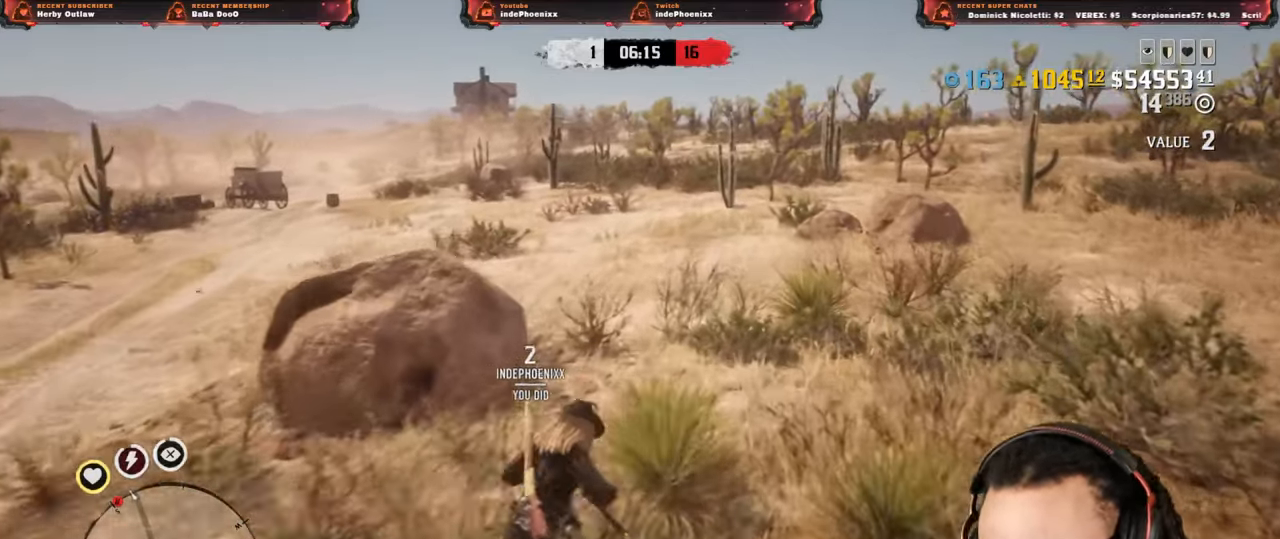
{"buttons": [], "left_stick": "up", "right_stick": "center", "events": []}
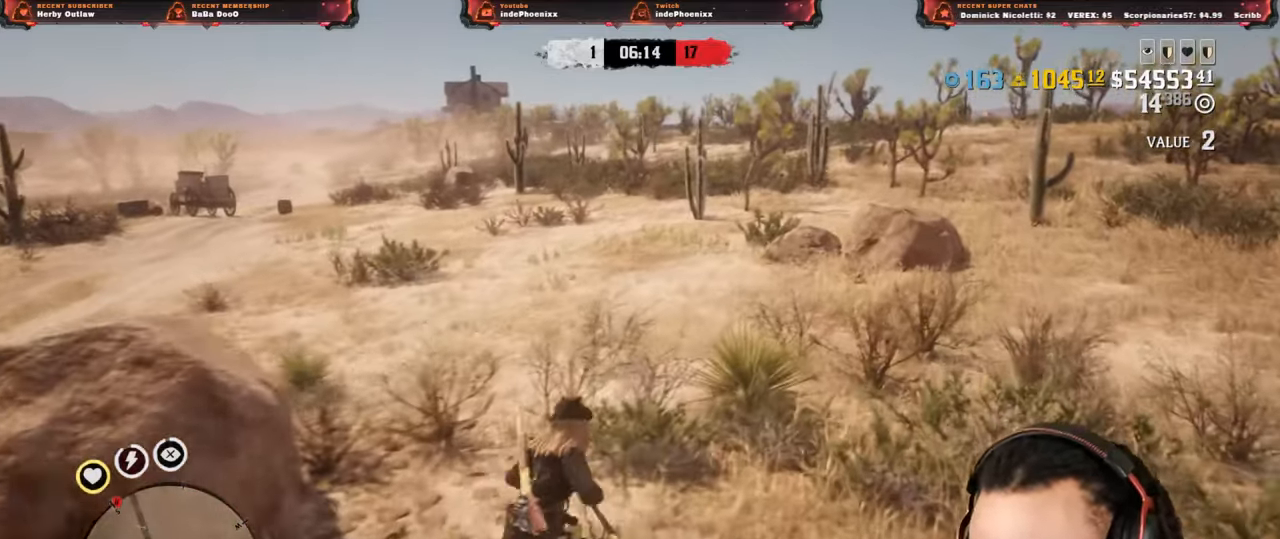
{"buttons": [], "left_stick": "up", "right_stick": "center", "events": []}
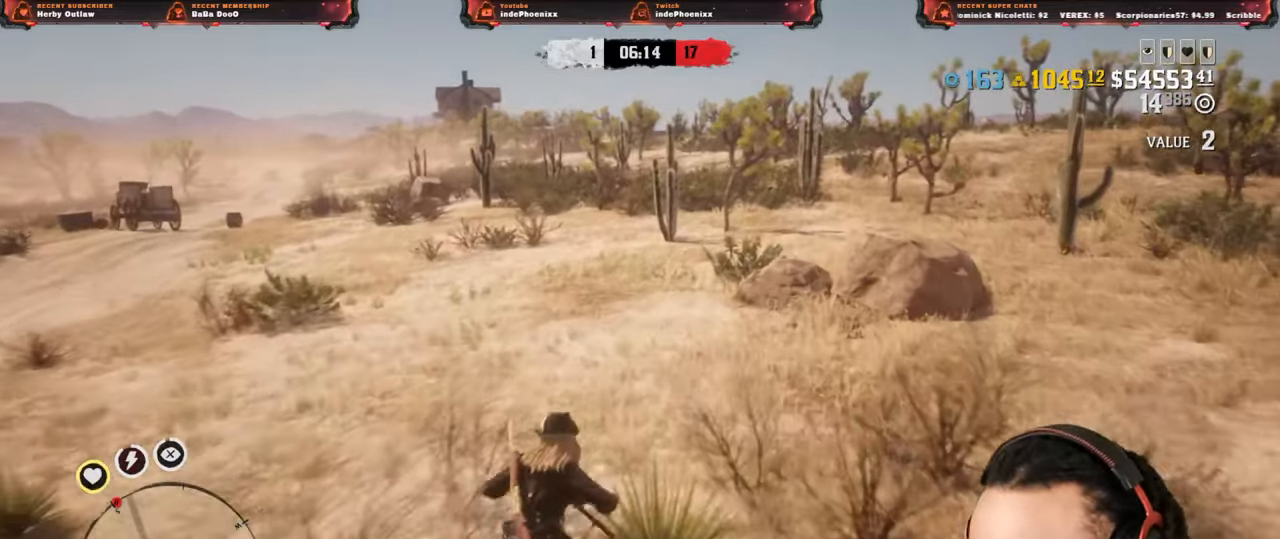
{"buttons": [], "left_stick": "up", "right_stick": "center", "events": []}
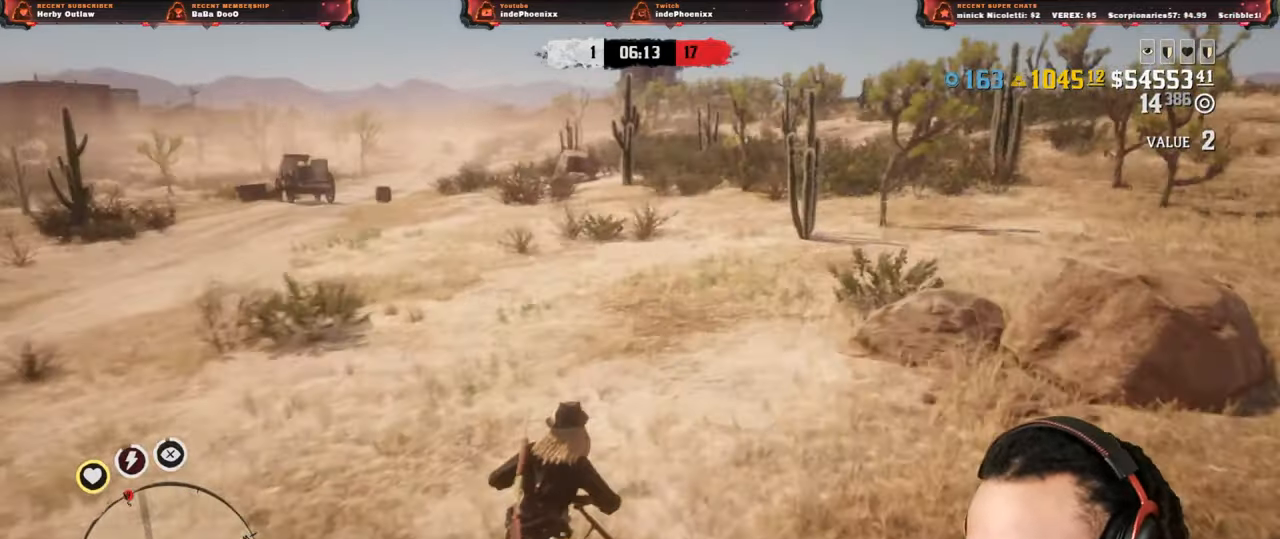
{"buttons": [], "left_stick": "up", "right_stick": "center", "events": []}
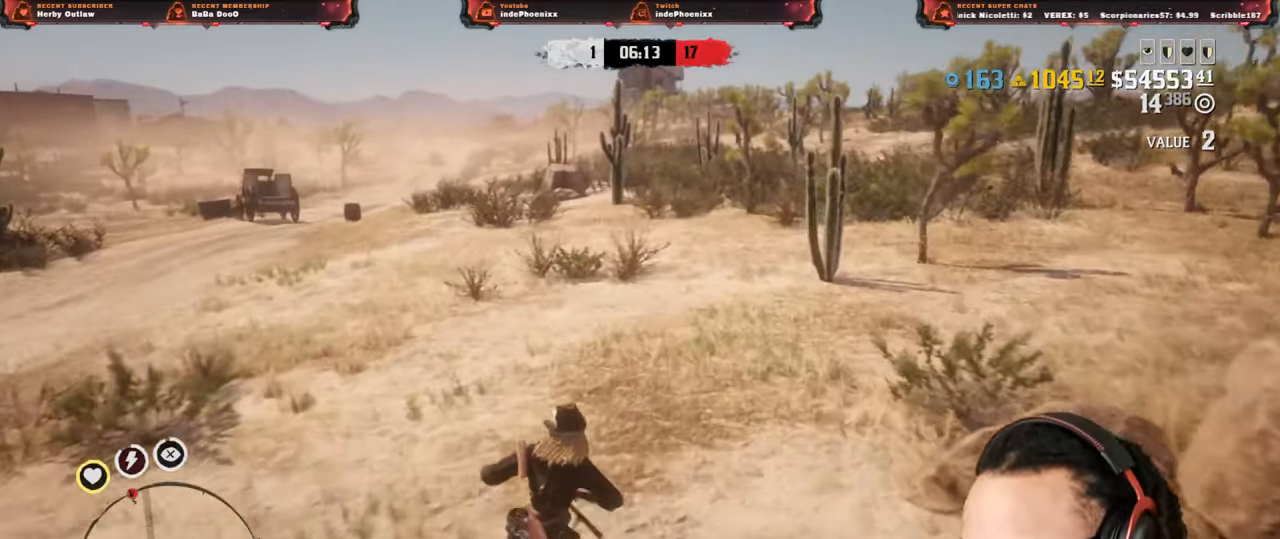
{"buttons": [], "left_stick": "up", "right_stick": "center", "events": [[183, "right_stick", "left"], [350, "right_stick", "center"]]}
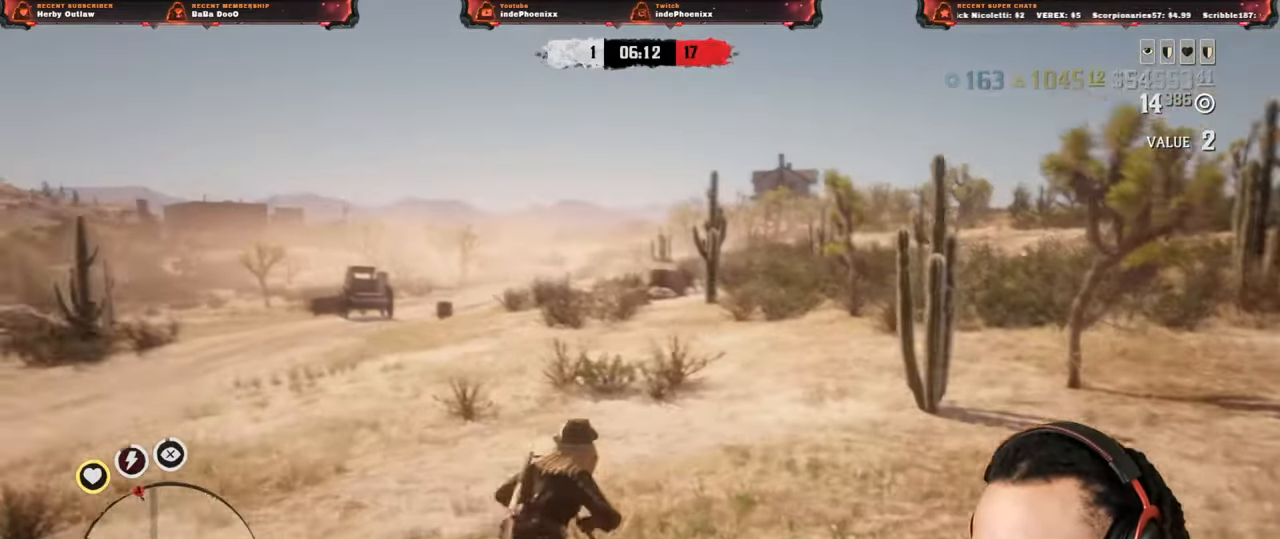
{"buttons": [], "left_stick": "up", "right_stick": "center", "events": []}
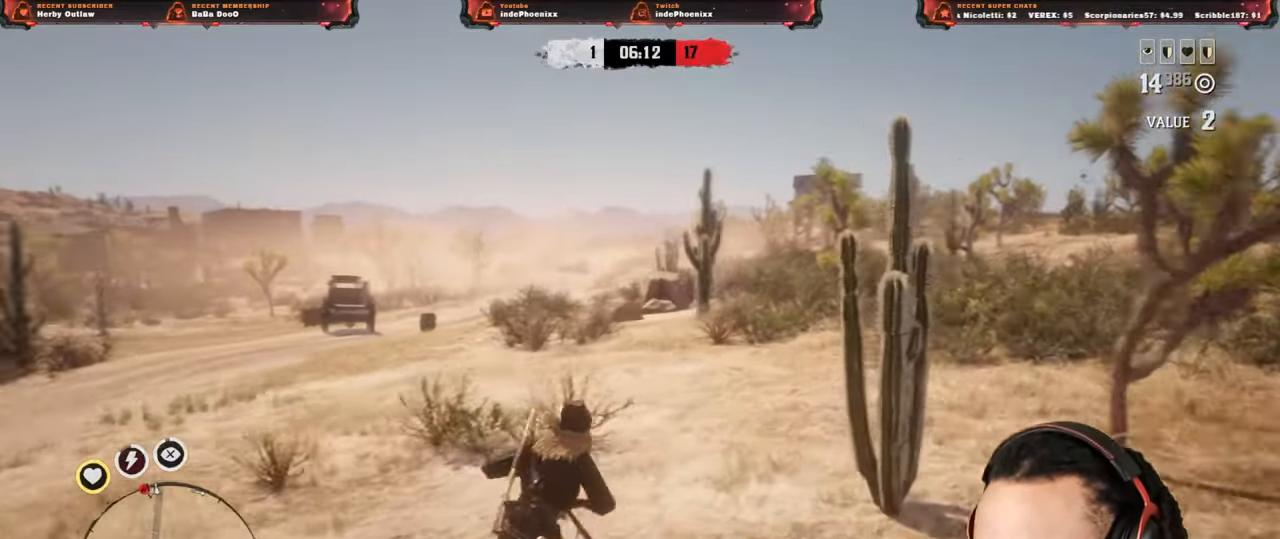
{"buttons": [], "left_stick": "up", "right_stick": "center", "events": []}
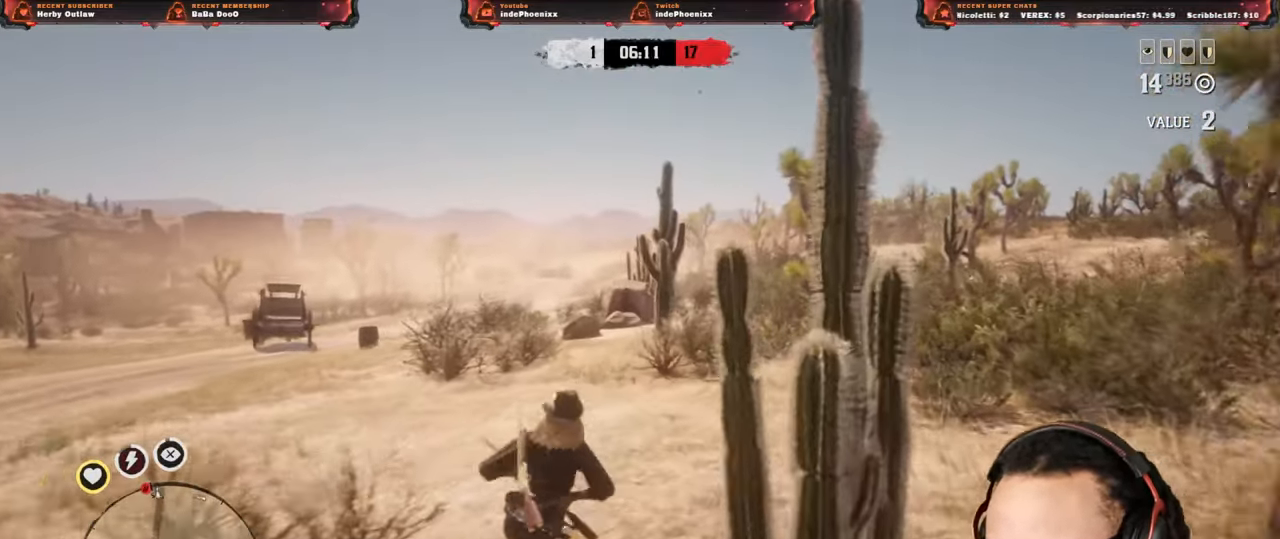
{"buttons": [], "left_stick": "up", "right_stick": "center", "events": [[283, "right_stick", "right"], [350, "CROSS", "down"], [467, "CROSS", "up"], [500, "right_stick", "center"]]}
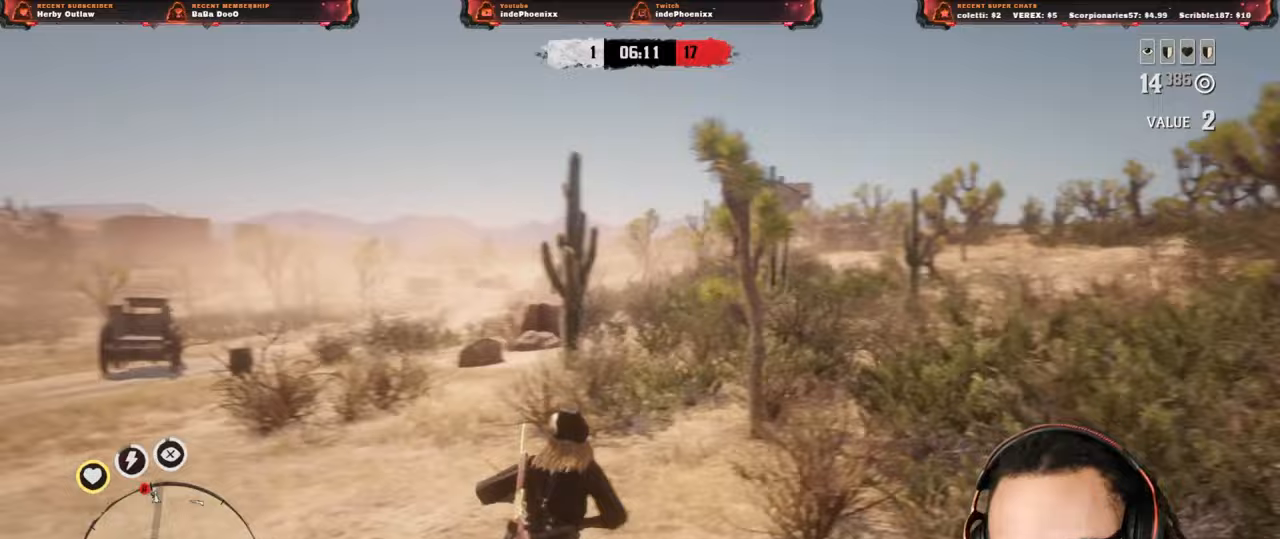
{"buttons": [], "left_stick": "up", "right_stick": "center", "events": [[100, "R3", "down"], [483, "R3", "up"]]}
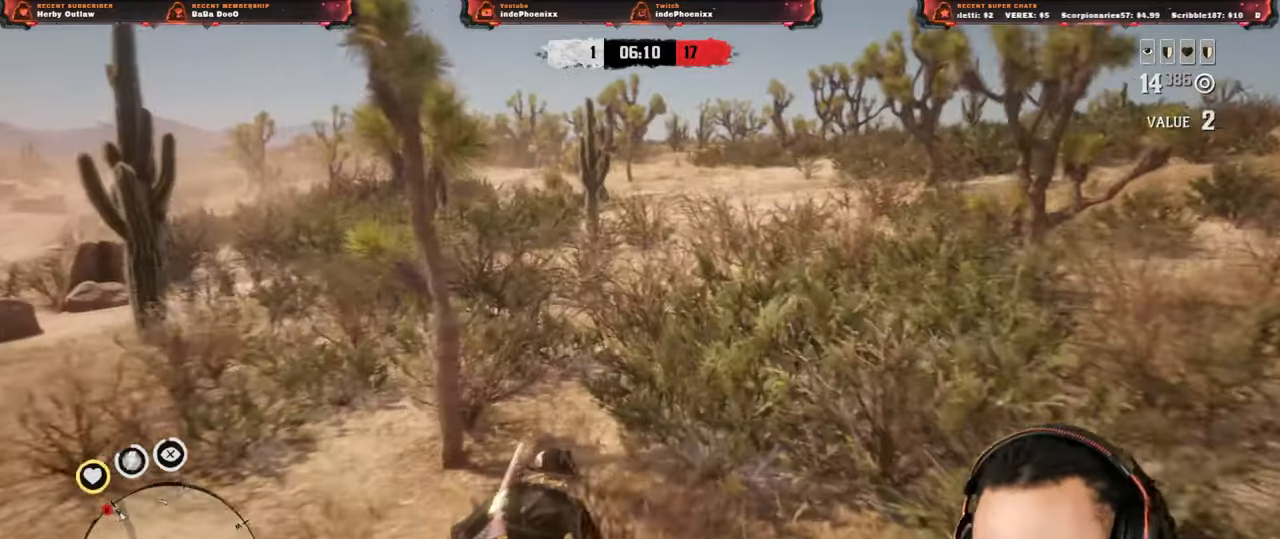
{"buttons": [], "left_stick": "up", "right_stick": "center", "events": [[233, "L1", "down"], [400, "L1", "up"]]}
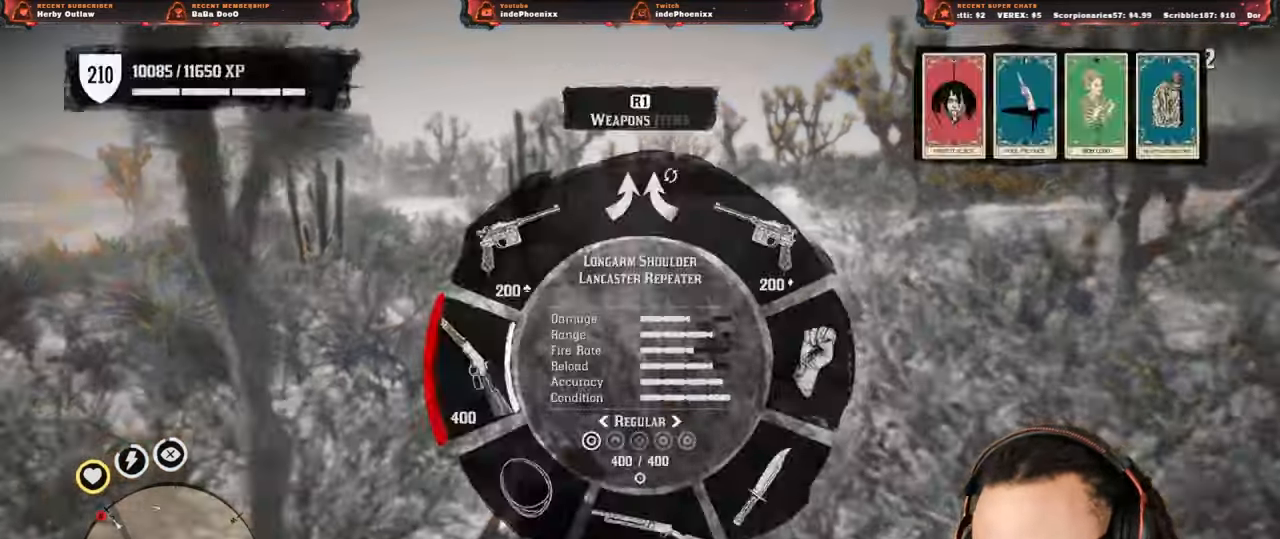
{"buttons": [], "left_stick": "up", "right_stick": "center", "events": [[50, "right_stick", "down-left"], [217, "L3", "down"], [317, "L3", "up"], [317, "right_stick", "center"]]}
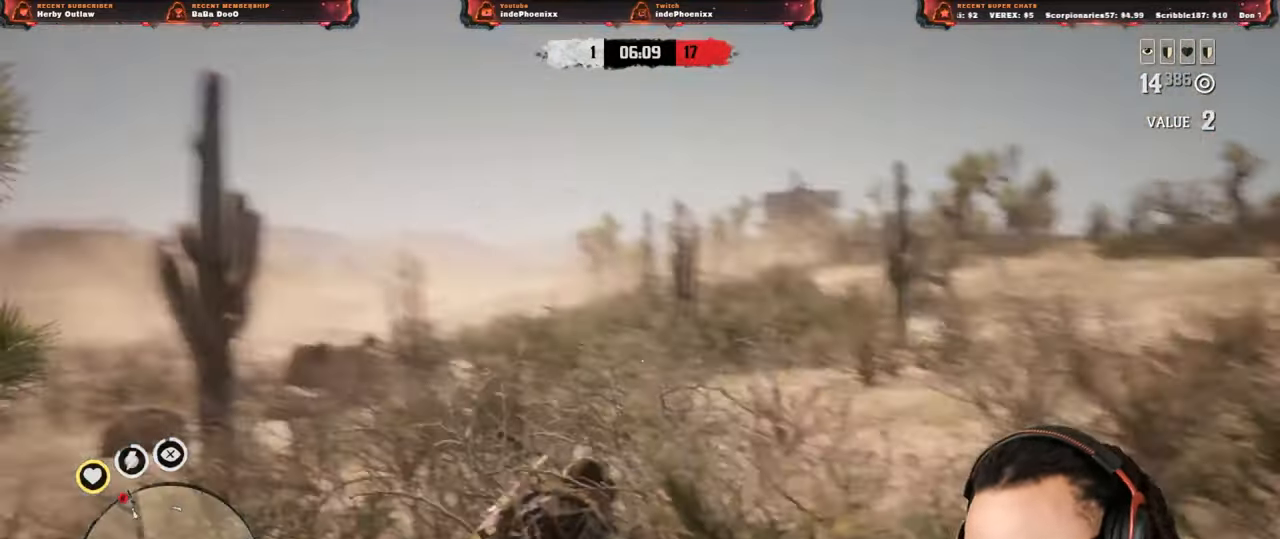
{"buttons": [], "left_stick": "up", "right_stick": "center", "events": [[350, "DPAD_DOWN", "down"], [417, "DPAD_DOWN", "up"]]}
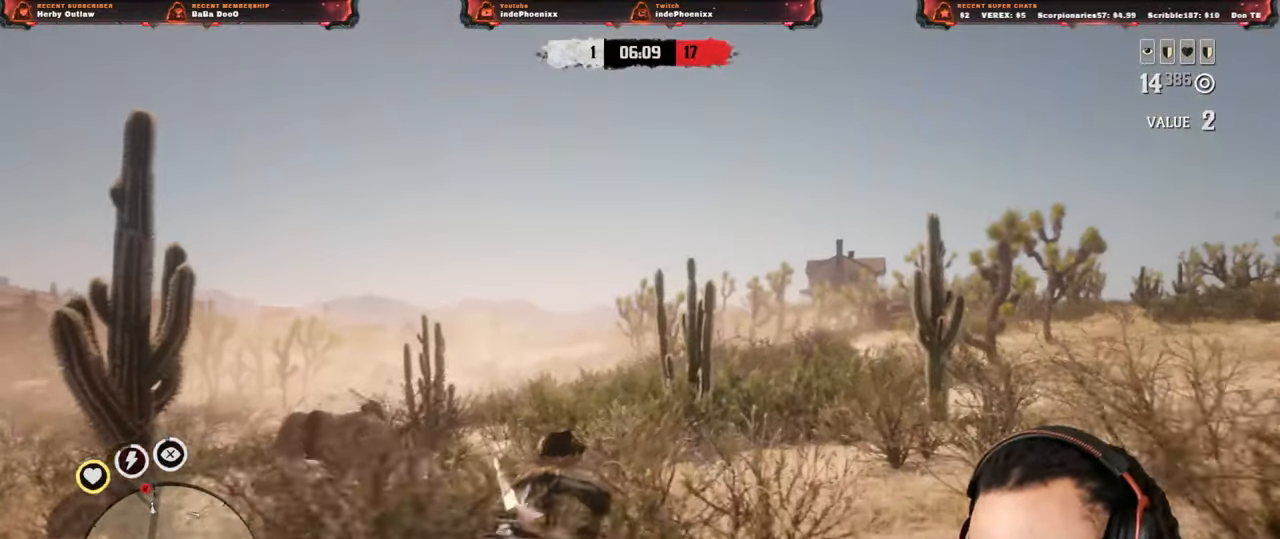
{"buttons": [], "left_stick": "up", "right_stick": "down", "events": [[283, "right_stick", "down-left"], [500, "right_stick", "down"]]}
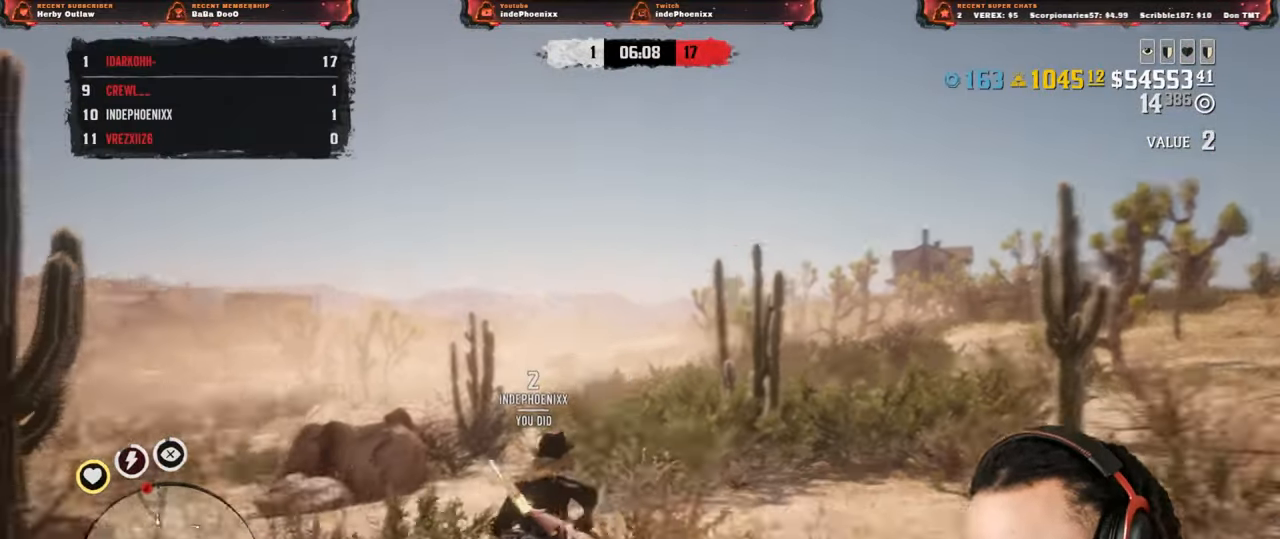
{"buttons": [], "left_stick": "up", "right_stick": "down", "events": []}
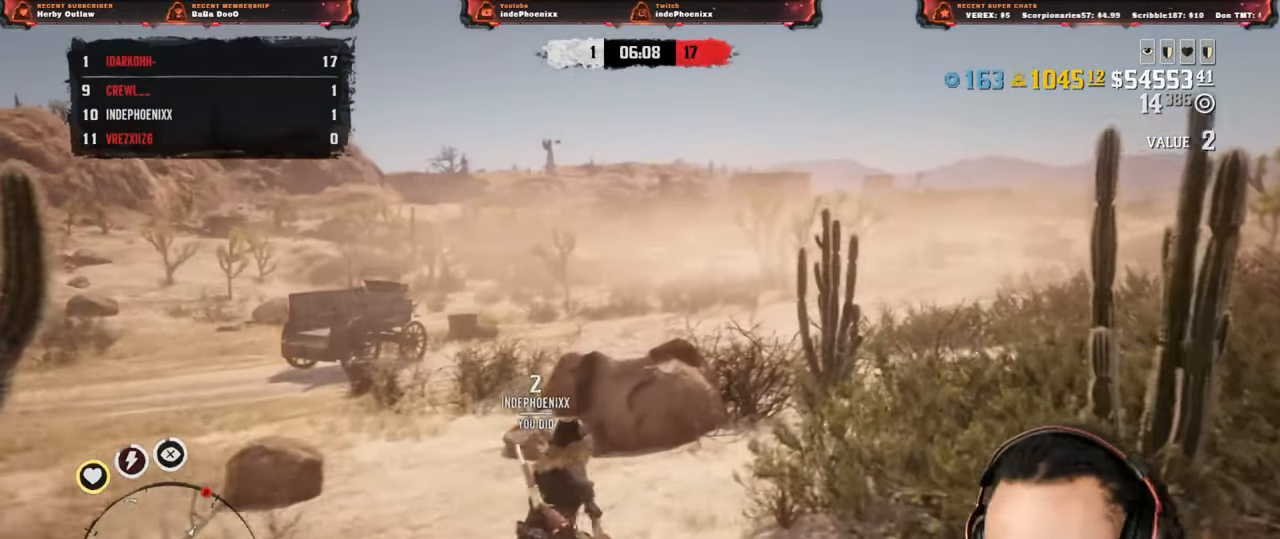
{"buttons": [], "left_stick": "up", "right_stick": "down", "events": []}
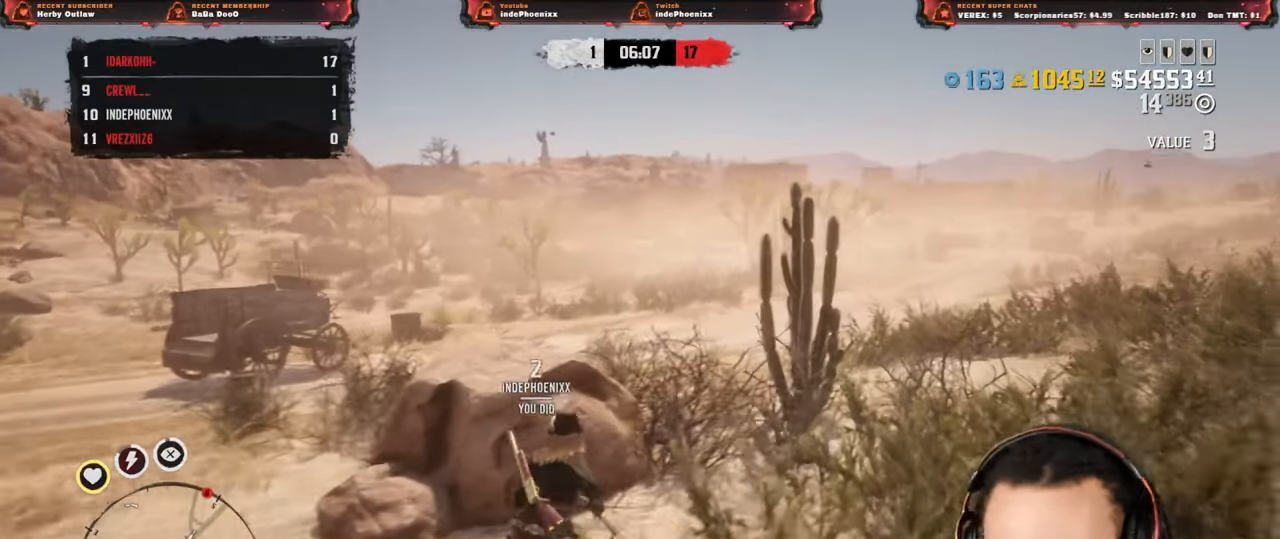
{"buttons": [], "left_stick": "up", "right_stick": "down", "events": []}
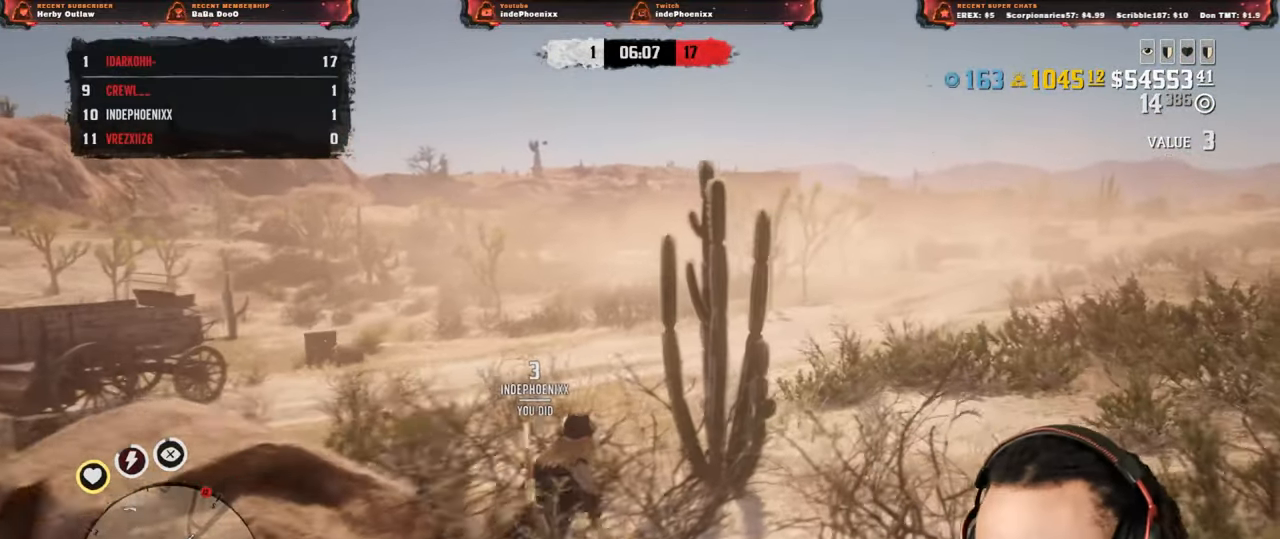
{"buttons": [], "left_stick": "up-right", "right_stick": "down"}
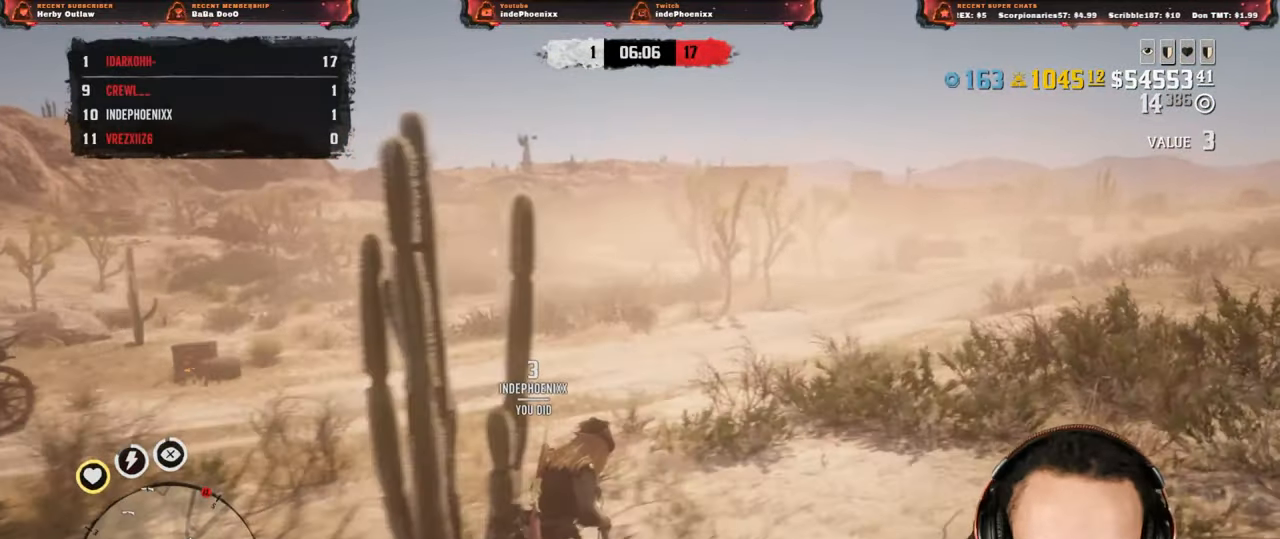
{"buttons": [], "left_stick": "up-right", "right_stick": "center", "events": [[117, "right_stick", "right"], [500, "right_stick", "center"]]}
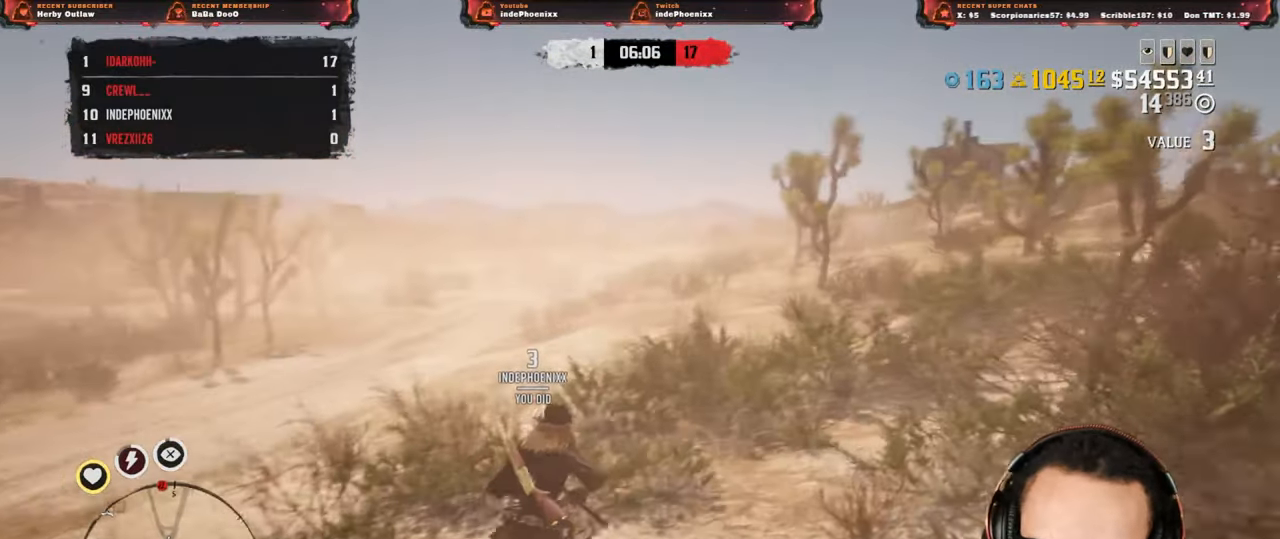
{"buttons": [], "left_stick": "up-right", "right_stick": "center", "events": []}
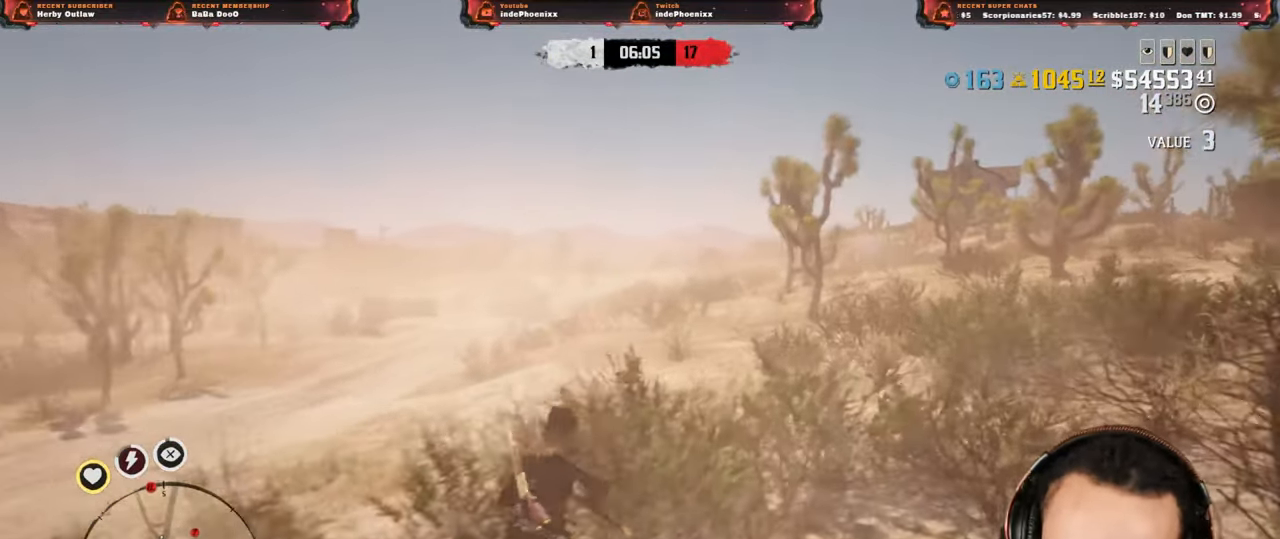
{"buttons": ["L2"], "left_stick": "up-right", "right_stick": "center", "events": [[150, "right_stick", "down"], [250, "right_stick", "right"], [500, "L2", "down"], [500, "right_stick", "center"]]}
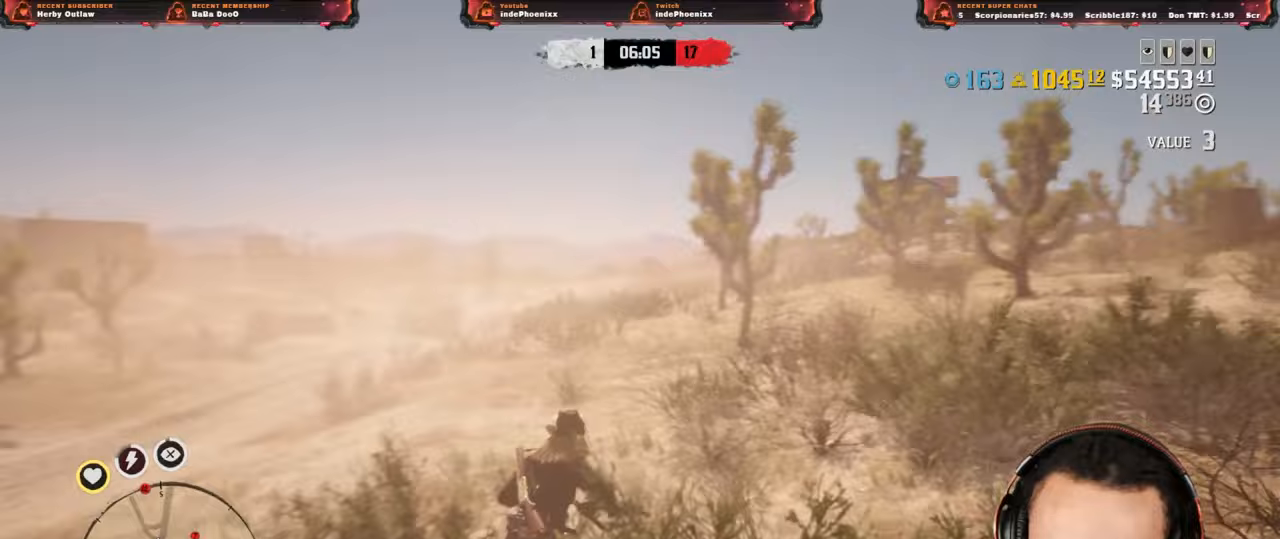
{"buttons": ["L2"], "left_stick": "up-right", "right_stick": "center", "events": [[150, "CROSS", "down"], [250, "R3", "down"], [250, "right_stick", "up"], [283, "CROSS", "up"], [350, "R3", "up"], [350, "right_stick", "center"], [483, "L2", "up"], [500, "L2", "down"]]}
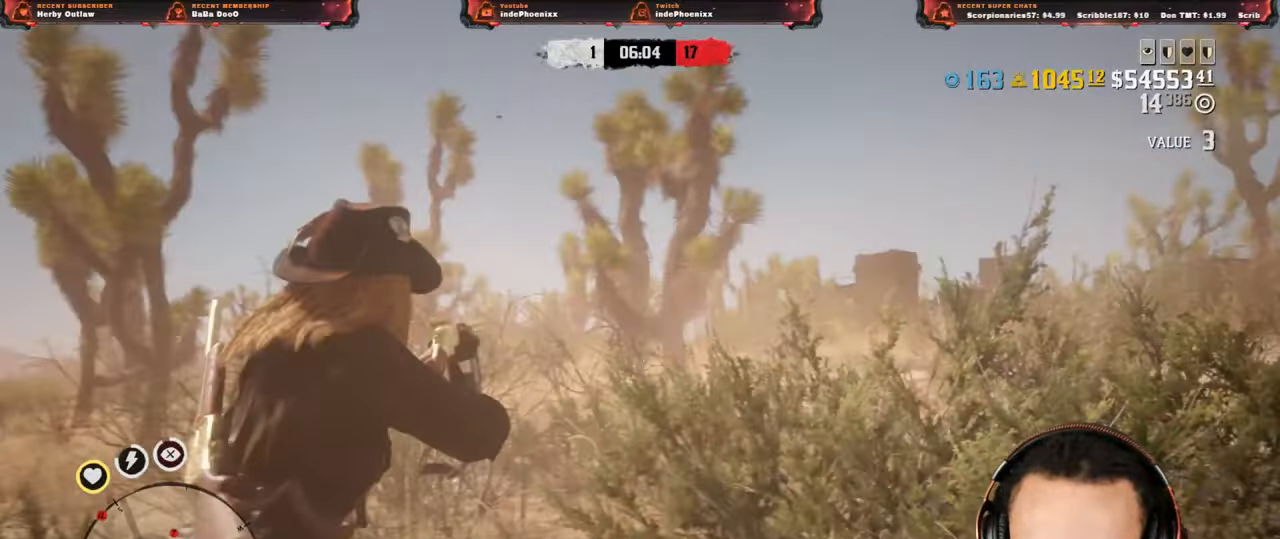
{"buttons": [], "left_stick": "up-right", "right_stick": "center", "events": [[17, "left_stick", "up"], [183, "L2", "up"], [183, "left_stick", "up-right"]]}
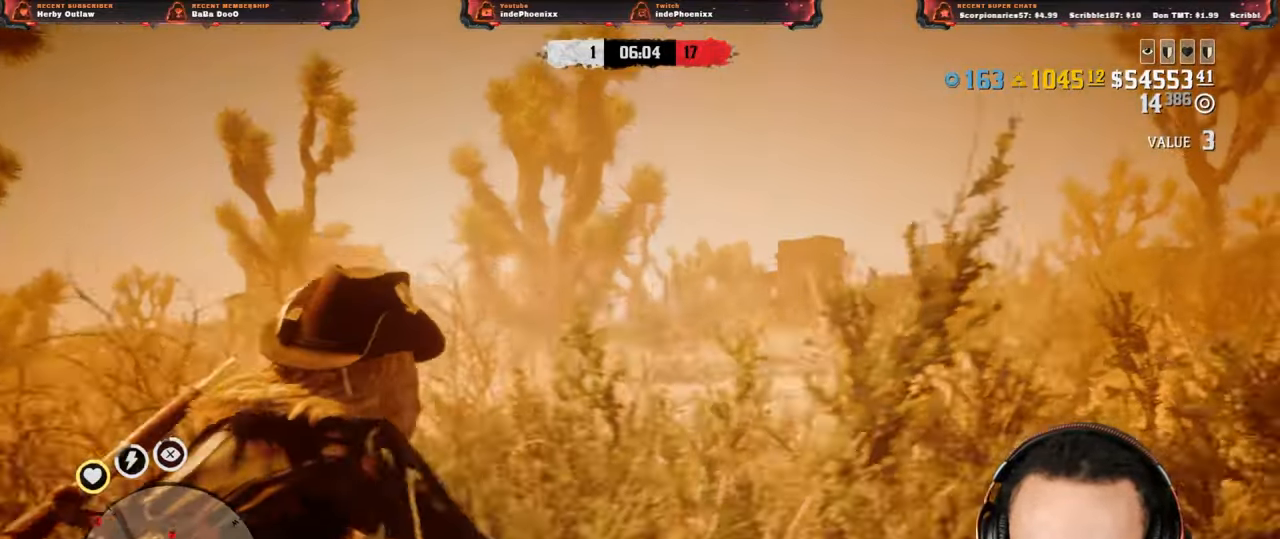
{"buttons": ["L1"], "left_stick": "up-right", "right_stick": "center", "events": [[317, "L1", "down"]]}